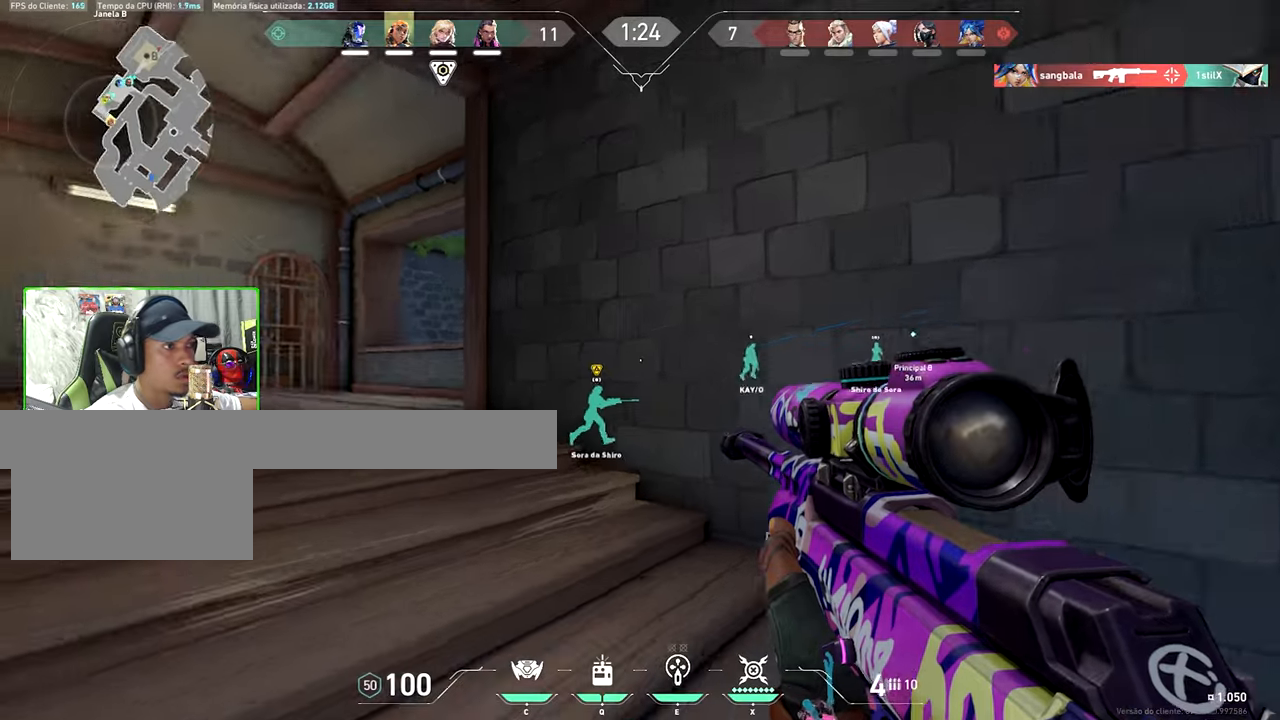
Gameplay with keyboard and mouse; each line is a JSON object with the keys and mouse buttons held at the frame after it. "events" lists presses ("down") and releases ("up") of "1", "2", "3", "4", "5", "a", "alt", "c", "caps_lock", "ctrl", "d", "e", "f", "g", "q", "r", "s", "shift", "space", "t", "tab", "v", "w", "x", "z", "mouse_left", "mouse_wheel" and "mouse_right" between this image and that frame as [ms after this image, input, new state], when the widget could be followed in between. "mouse_left", "mouse_wheel", "mouse_right" = the "left", "wheel", "right" buttons of the "mouse" list. No other keys are recorded. "wheel" means that the mouse wheel is clicked or scrolled. "mouse_move" is the direction in which the mouse moves at that frame (one of eight, or "still"), when it could be read.
{"keys": ["d"], "mouse": [], "mouse_move": "left", "events": [[167, "w", "up"], [317, "a", "up"], [417, "d", "down"]]}
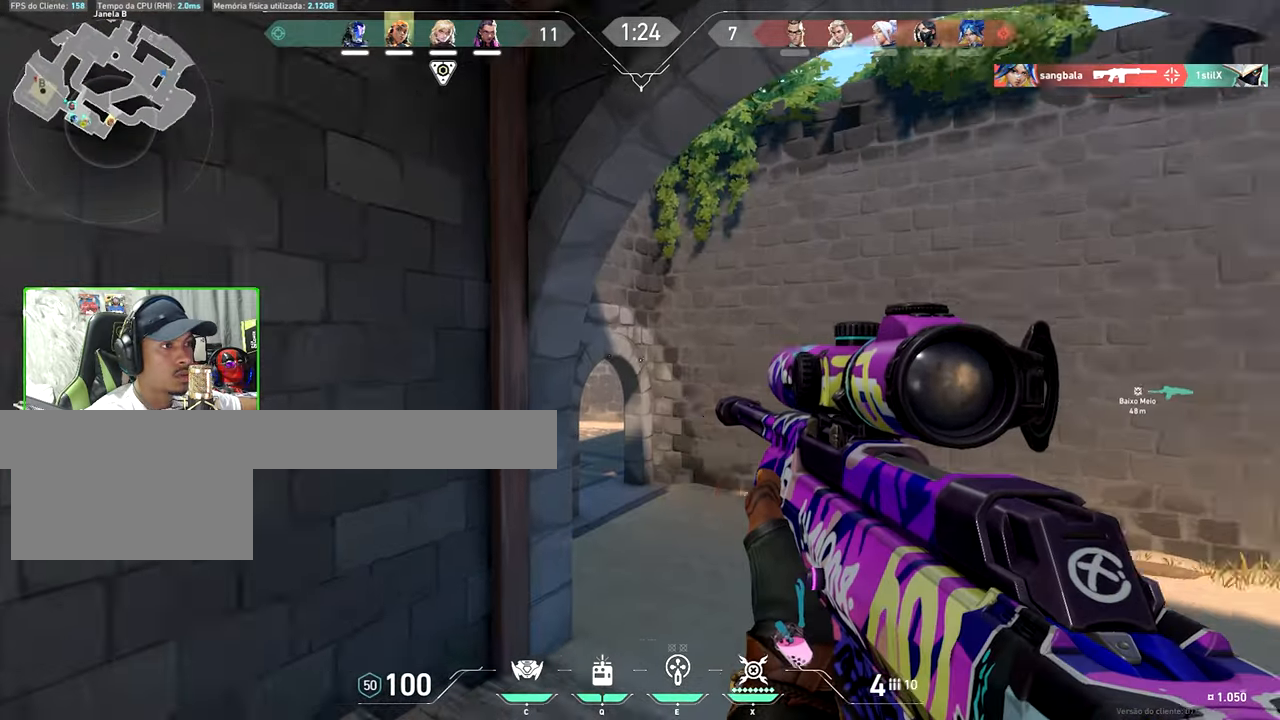
{"keys": ["a", "shift"], "mouse": [], "mouse_move": "still", "events": [[100, "a", "down"], [100, "d", "up"], [433, "shift", "down"]]}
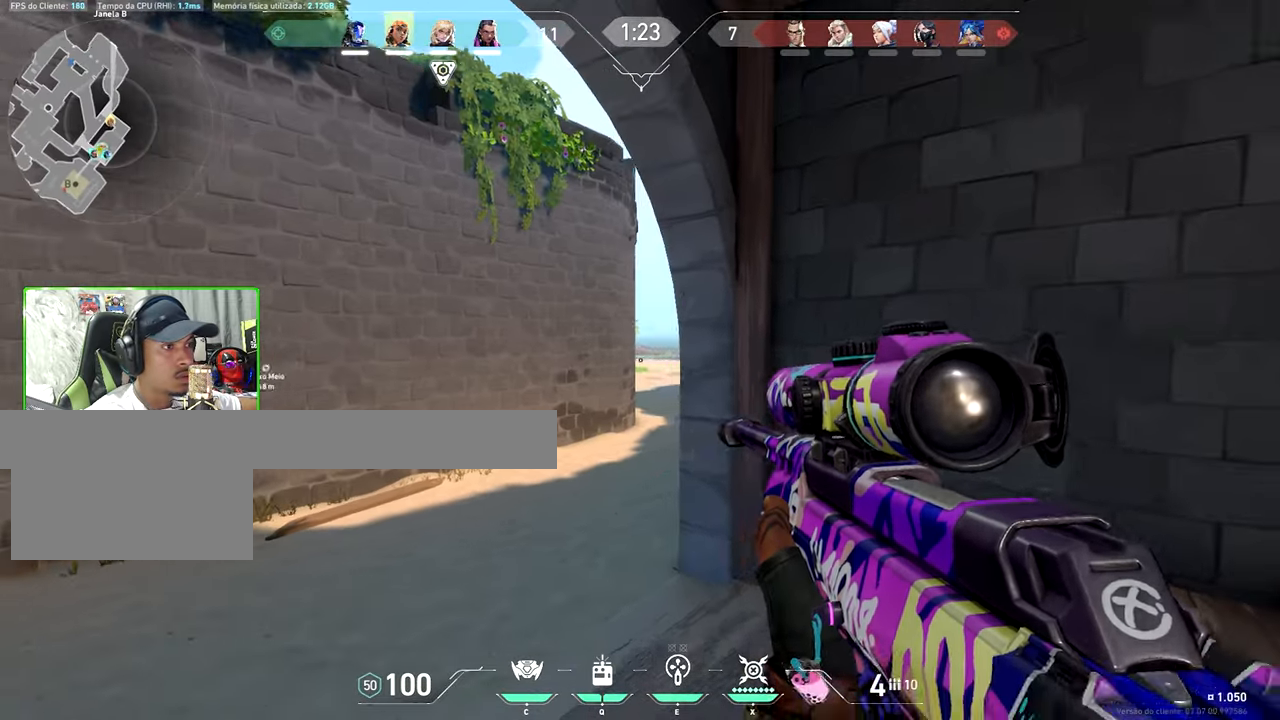
{"keys": ["a"], "mouse": [], "mouse_move": "left", "events": [[17, "mouse_right", "down"], [167, "a", "up"], [167, "mouse_right", "up"], [383, "s", "down"], [383, "shift", "up"], [417, "a", "down"], [467, "s", "up"]]}
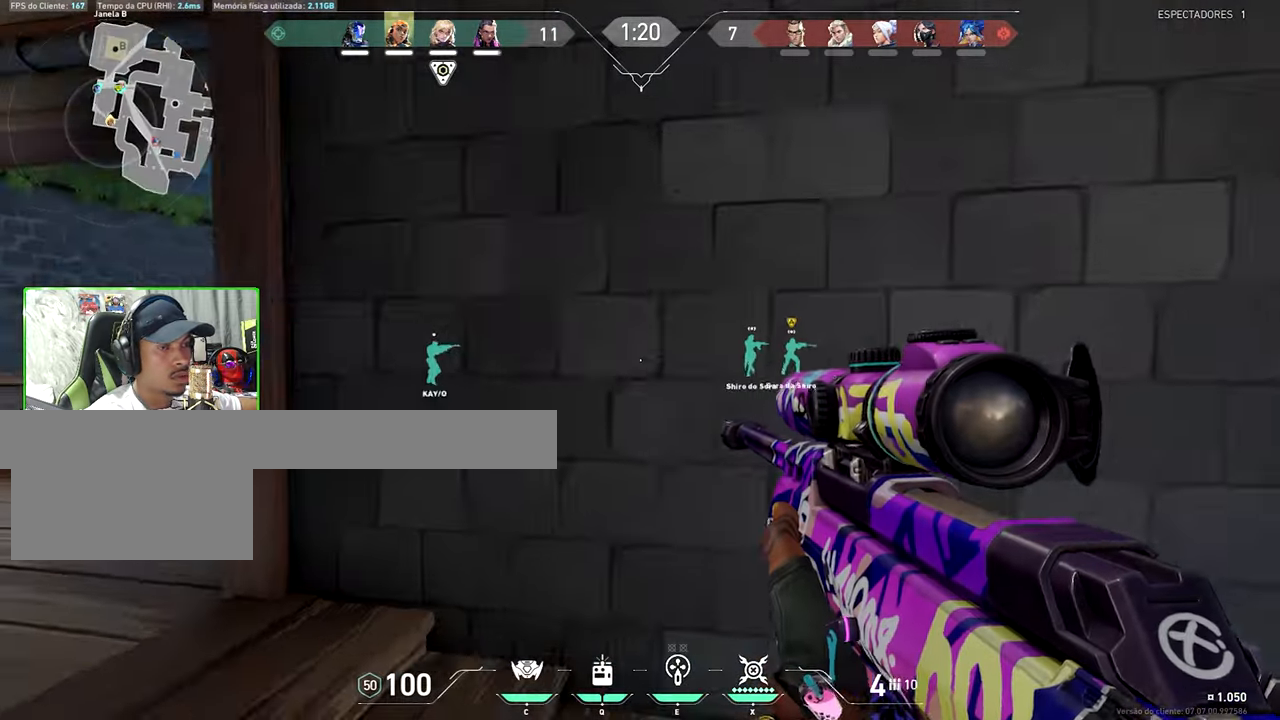
{"keys": ["s"], "mouse": [], "mouse_move": "still", "events": [[183, "shift", "down"], [300, "a", "up"], [300, "d", "down"], [300, "shift", "up"], [300, "w", "down"], [350, "a", "down"], [350, "d", "up"], [350, "w", "up"], [500, "a", "up"], [500, "s", "down"]]}
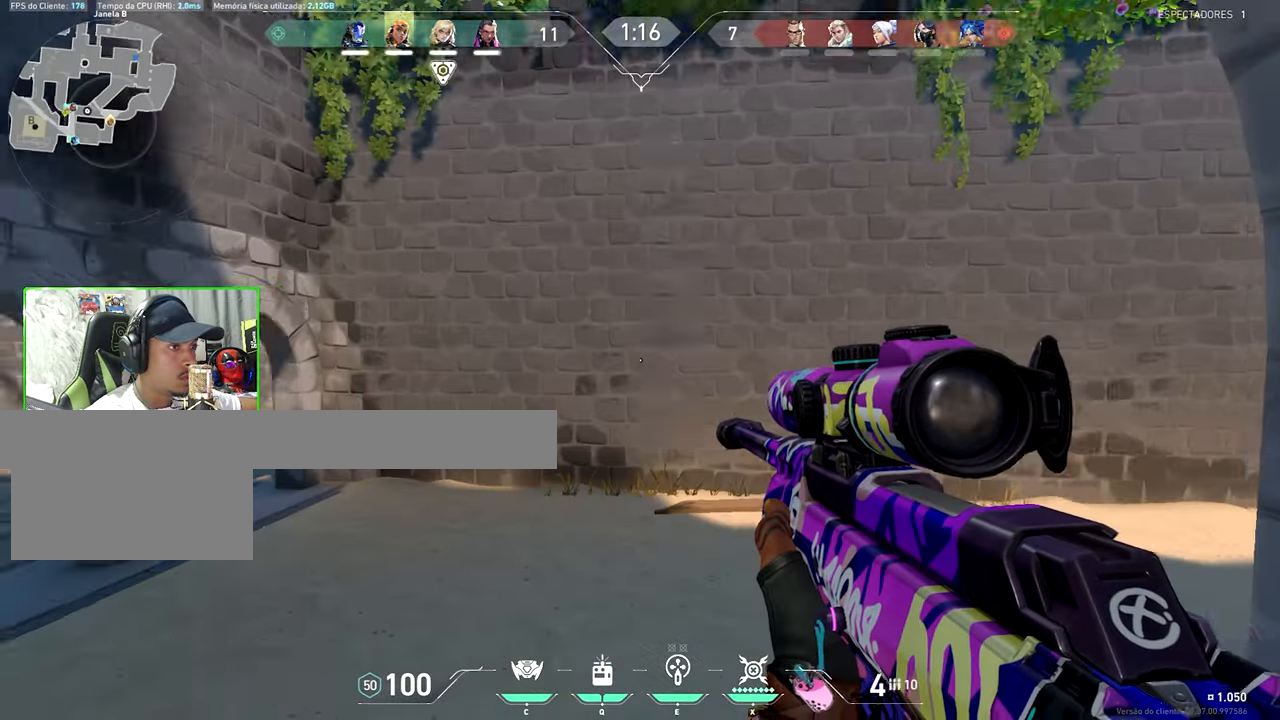
{"keys": ["a"], "mouse": [], "mouse_move": "still", "events": [[283, "a", "down"], [283, "mouse_right", "down"], [417, "mouse_right", "up"], [467, "s", "up"]]}
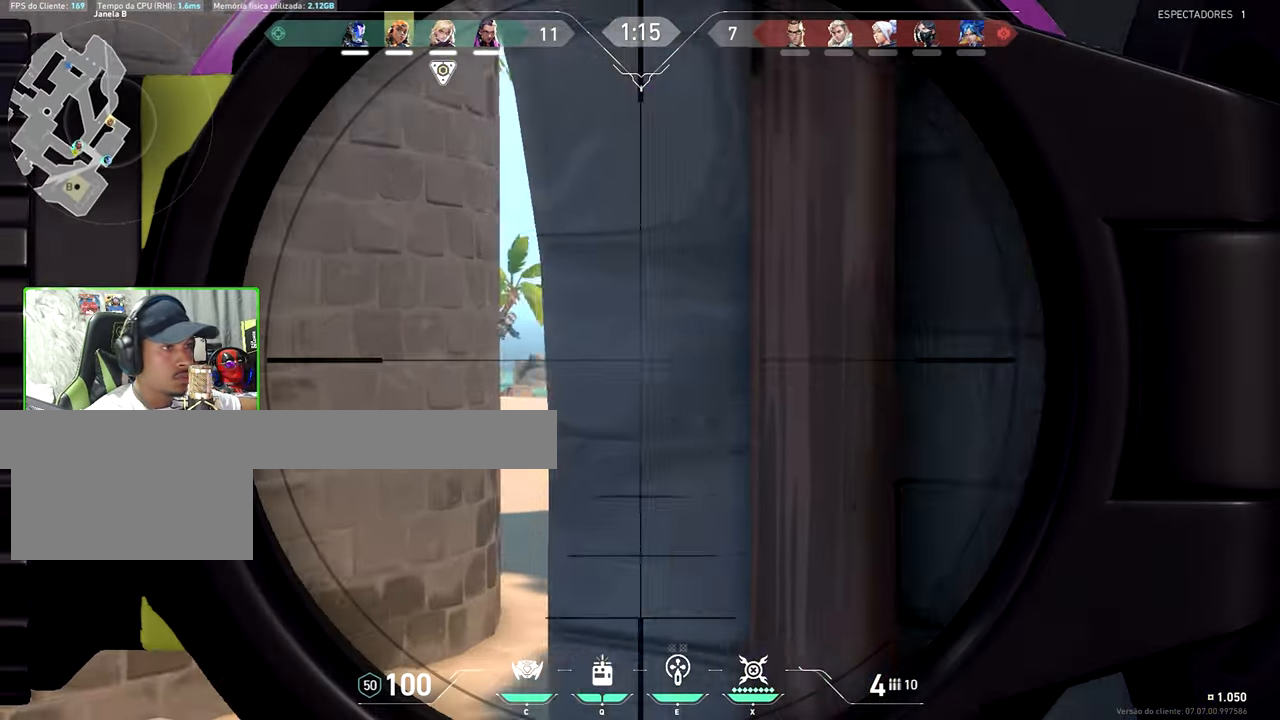
{"keys": ["shift"], "mouse": [], "mouse_move": "still", "events": [[67, "shift", "down"], [250, "a", "up"]]}
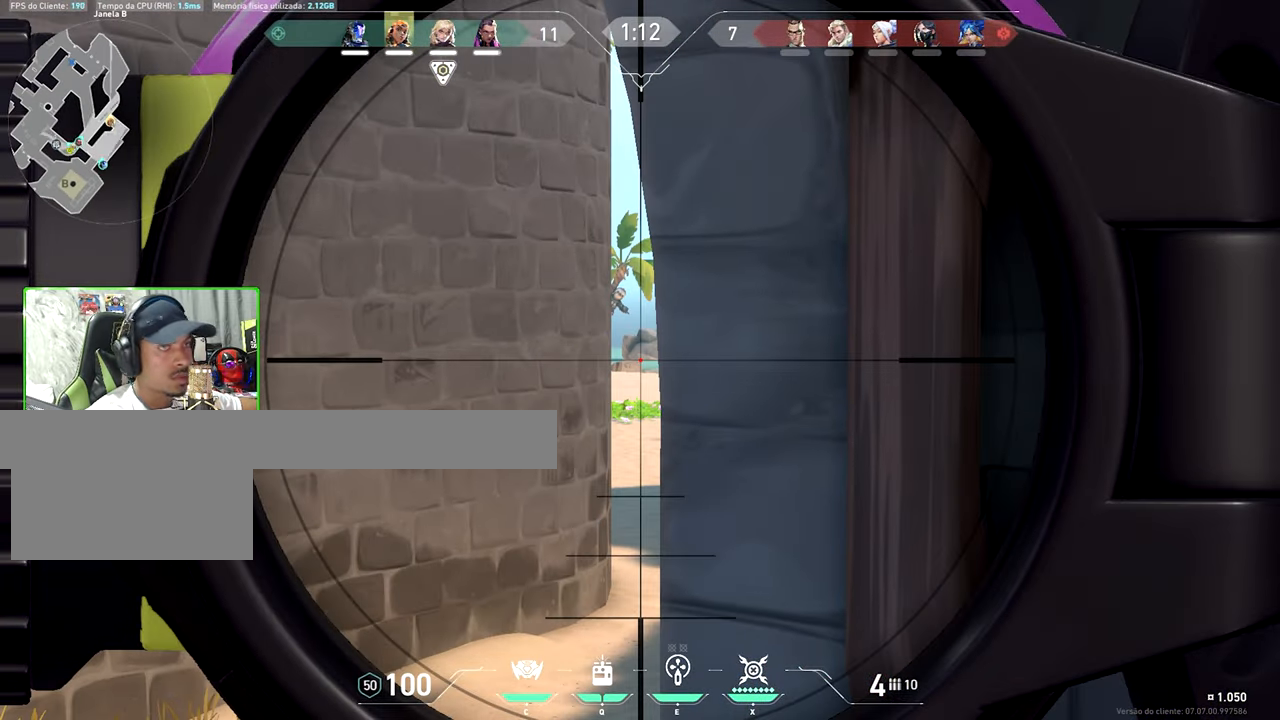
{"keys": [], "mouse": [], "mouse_move": "still", "events": [[350, "shift", "up"]]}
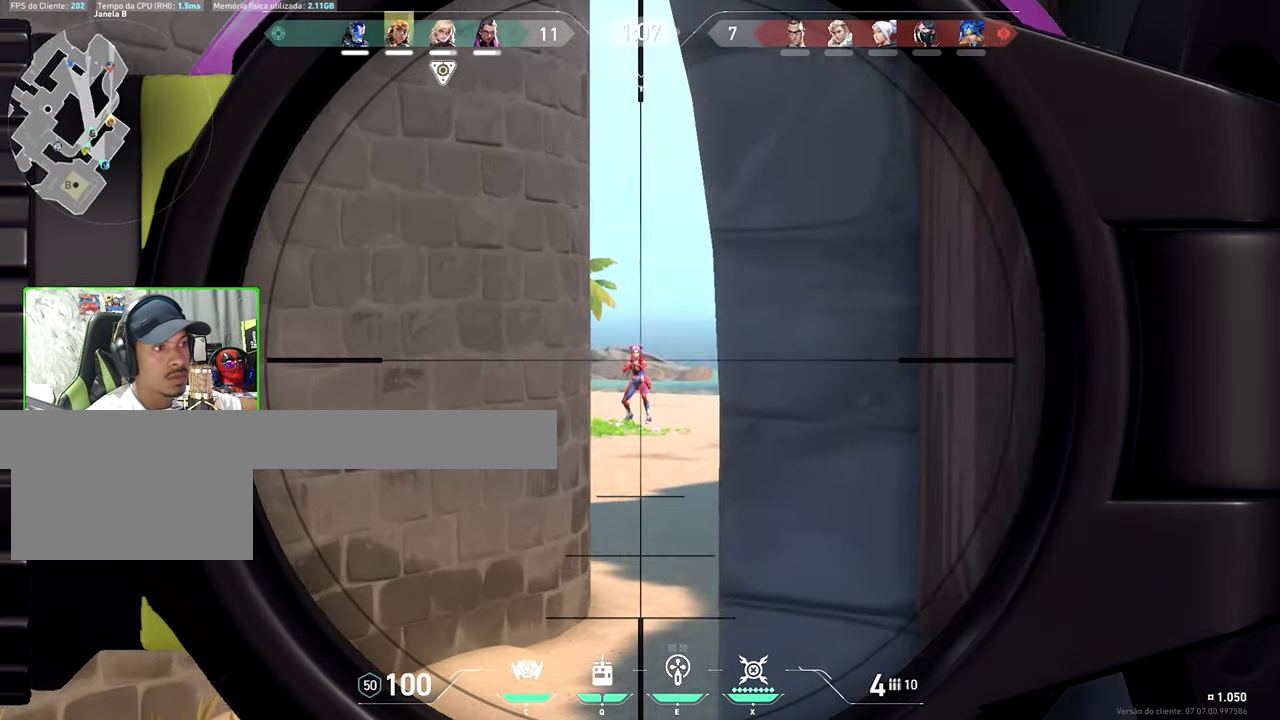
{"keys": ["d", "w"], "mouse": [], "mouse_move": "still", "events": [[83, "mouse_left", "down"], [117, "d", "down"], [167, "mouse_left", "up"], [350, "w", "down"]]}
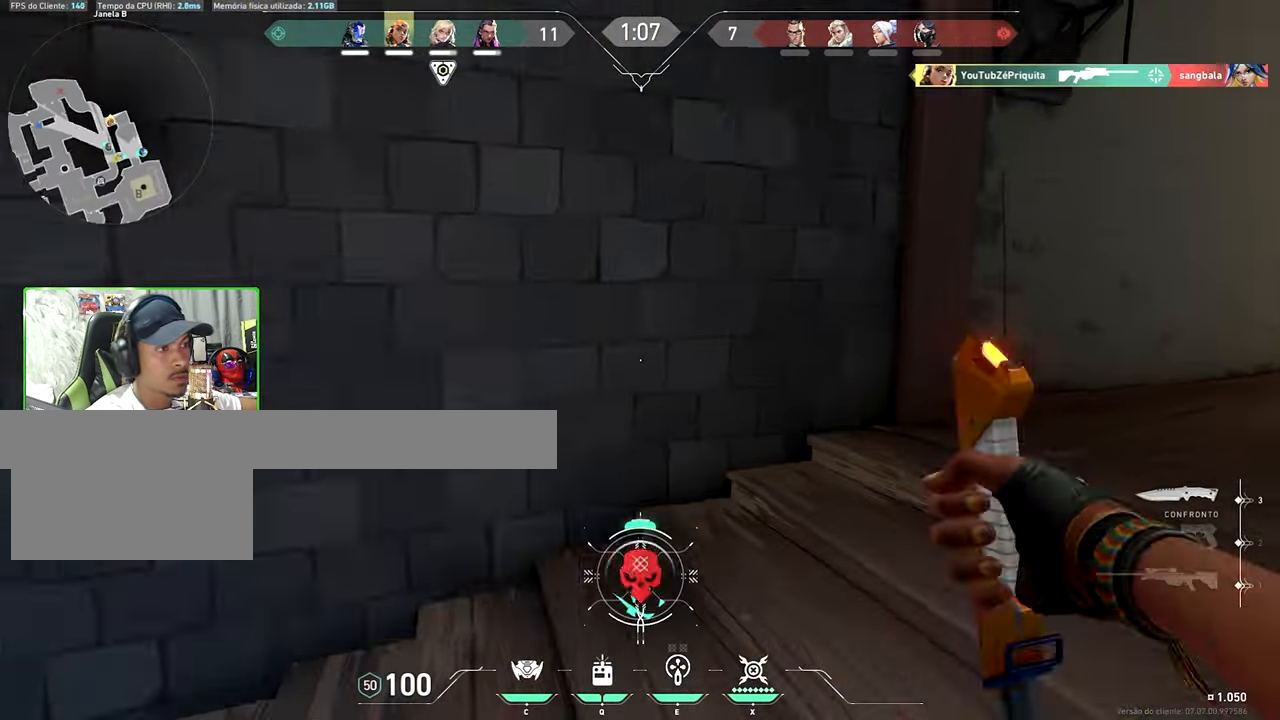
{"keys": ["a"], "mouse": [], "mouse_move": "left", "events": [[83, "d", "up"], [233, "w", "up"], [333, "a", "down"]]}
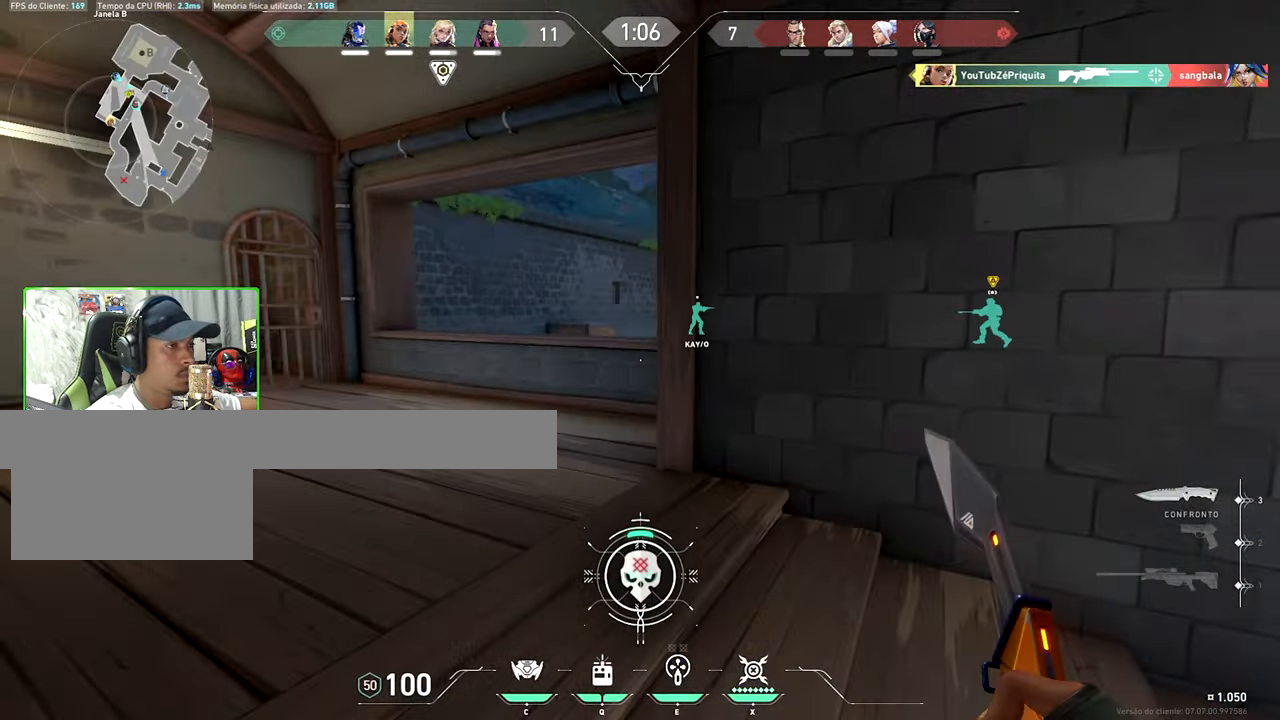
{"keys": ["d"], "mouse": [], "mouse_move": "still", "events": [[500, "a", "up"], [500, "d", "down"]]}
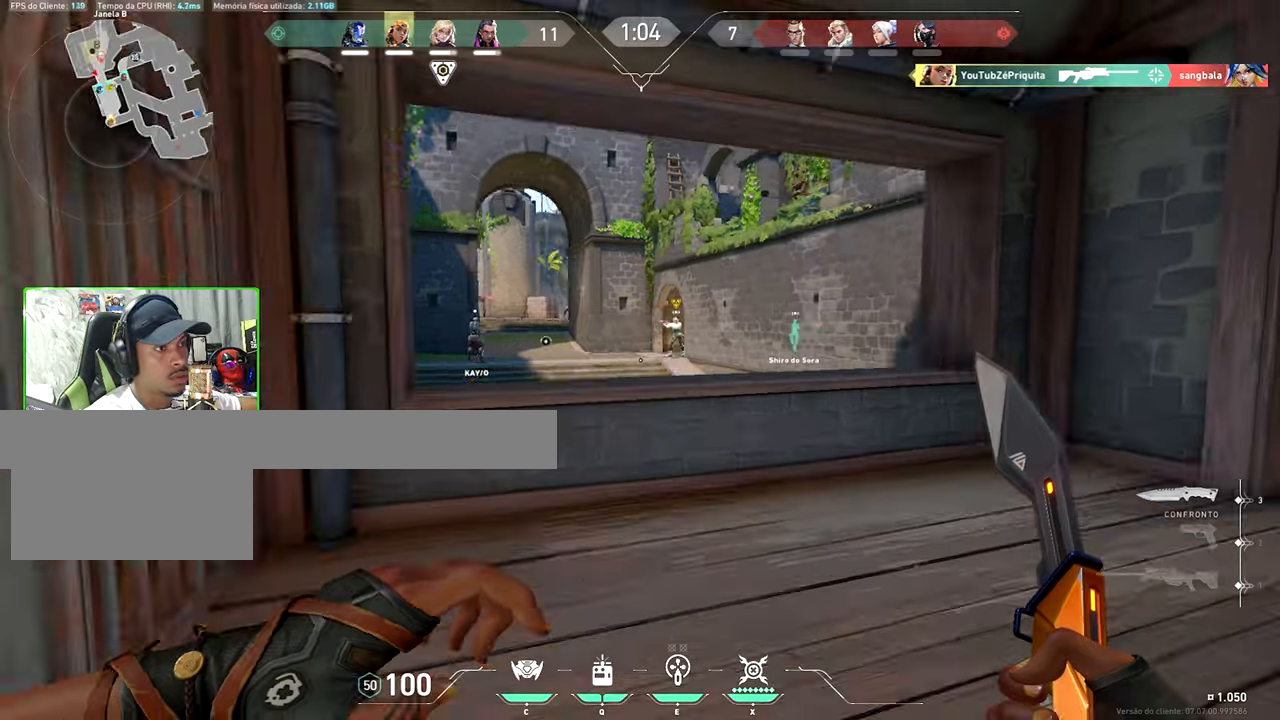
{"keys": ["space", "w"], "mouse": [], "mouse_move": "still", "events": [[400, "w", "down"], [484, "d", "up"], [484, "space", "down"]]}
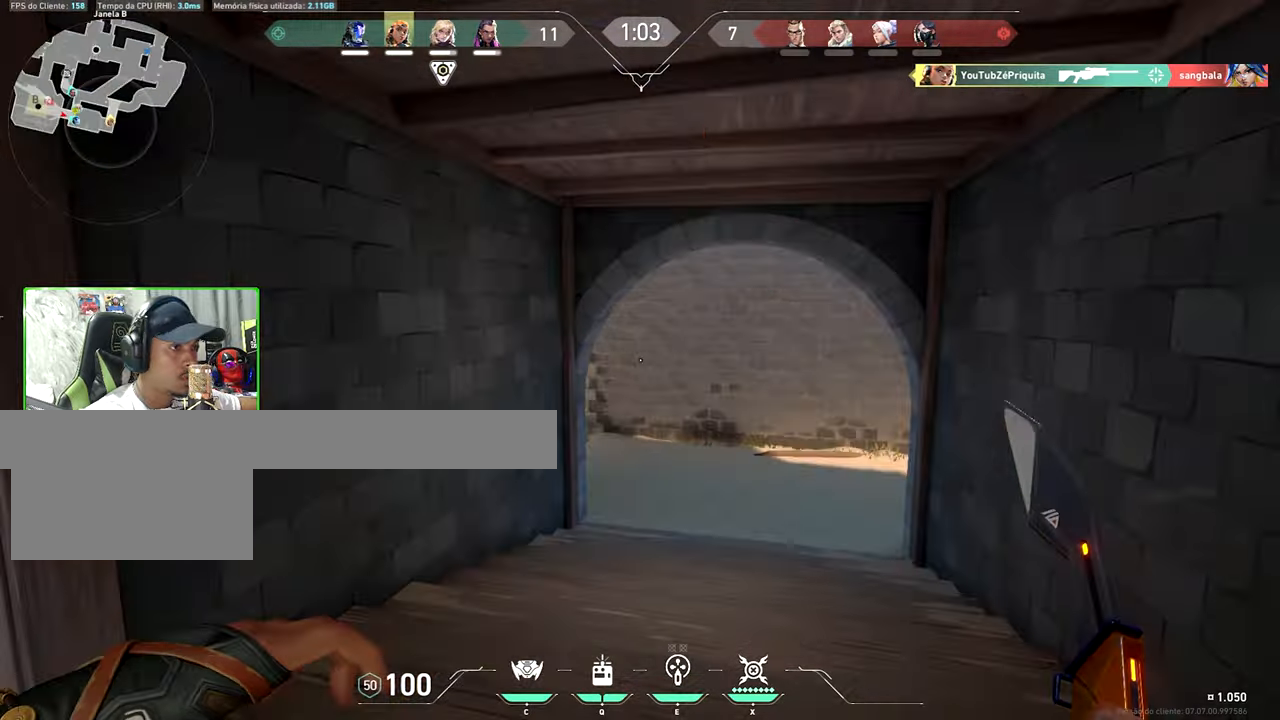
{"keys": ["a"], "mouse": [], "mouse_move": "left", "events": [[17, "space", "up"], [300, "a", "down"], [350, "w", "up"]]}
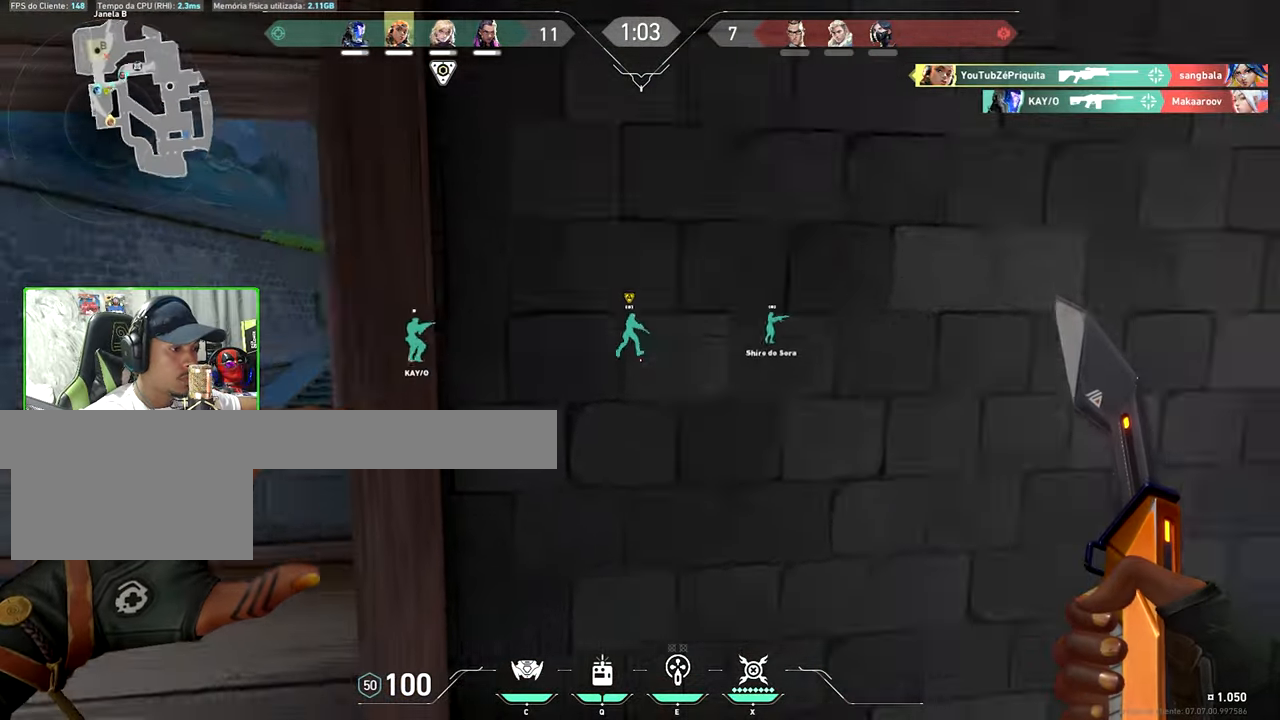
{"keys": ["a"], "mouse": [], "mouse_move": "still", "events": [[367, "x", "down"], [450, "x", "up"]]}
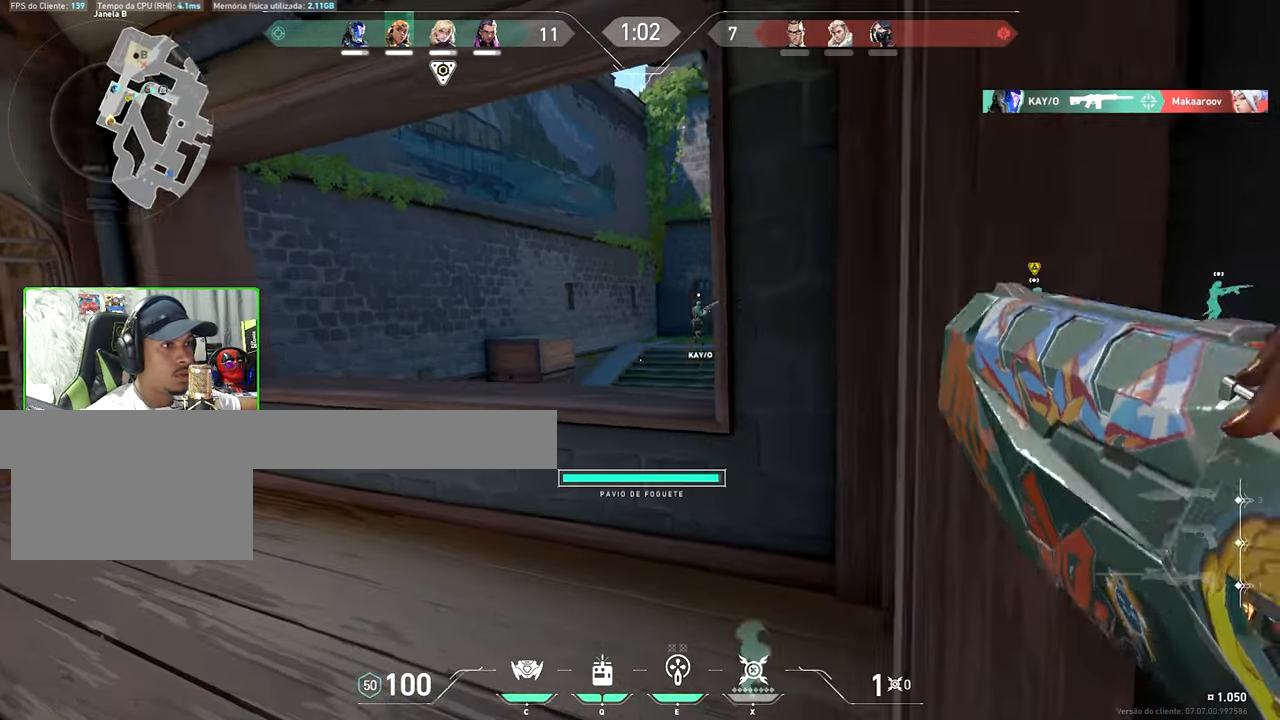
{"keys": ["a", "w"], "mouse": [], "mouse_move": "right", "events": [[384, "w", "down"]]}
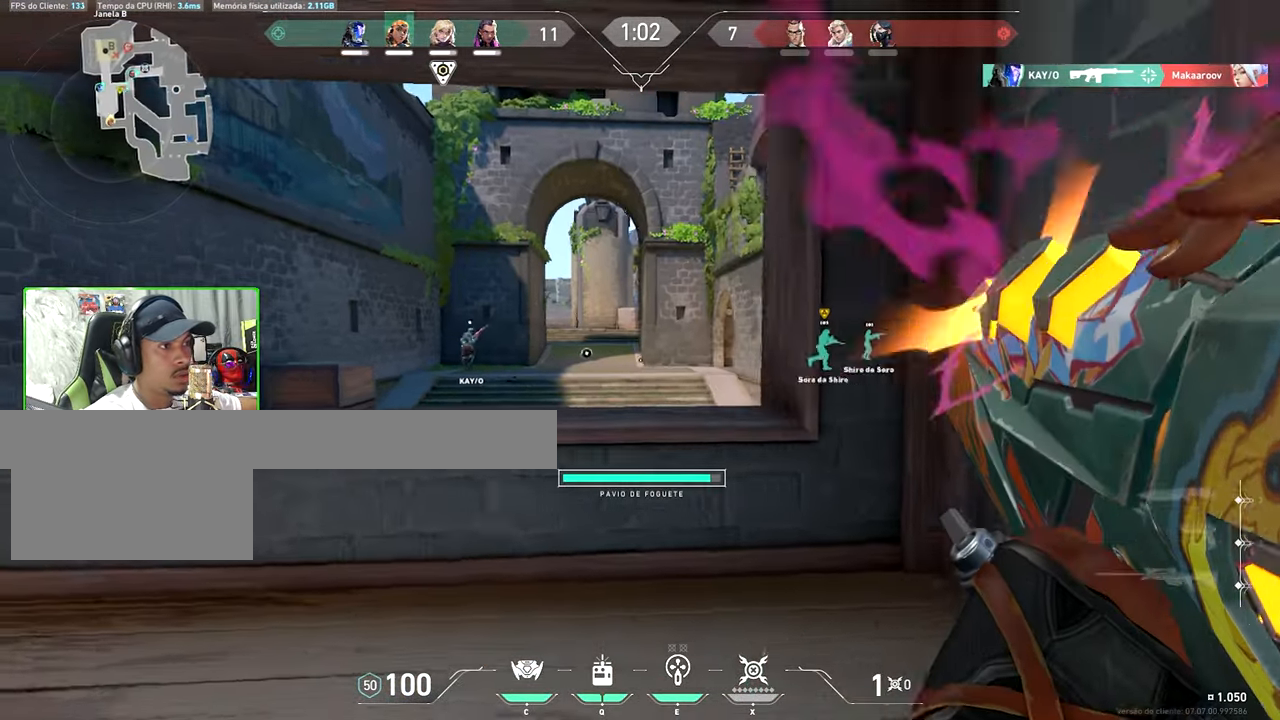
{"keys": ["w"], "mouse": [], "mouse_move": "down", "events": [[34, "a", "up"], [400, "space", "down"], [484, "space", "up"]]}
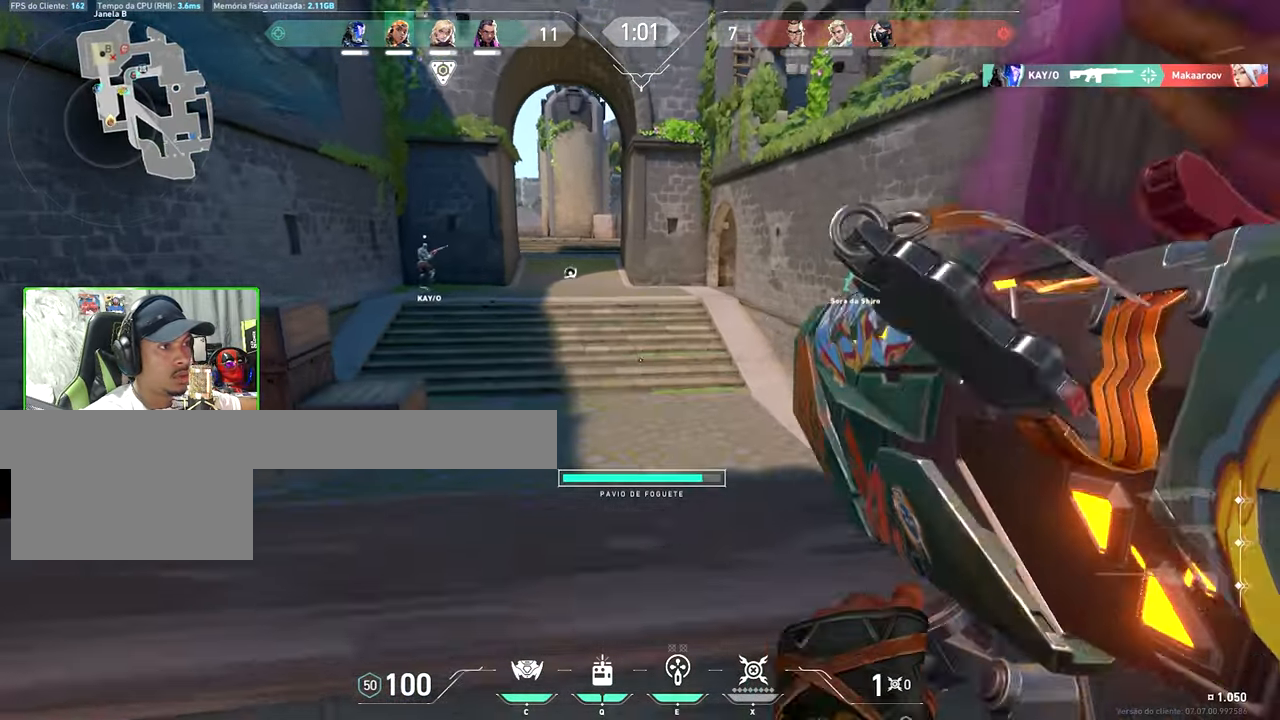
{"keys": ["space", "w"], "mouse": [], "events": [[417, "space", "down"]]}
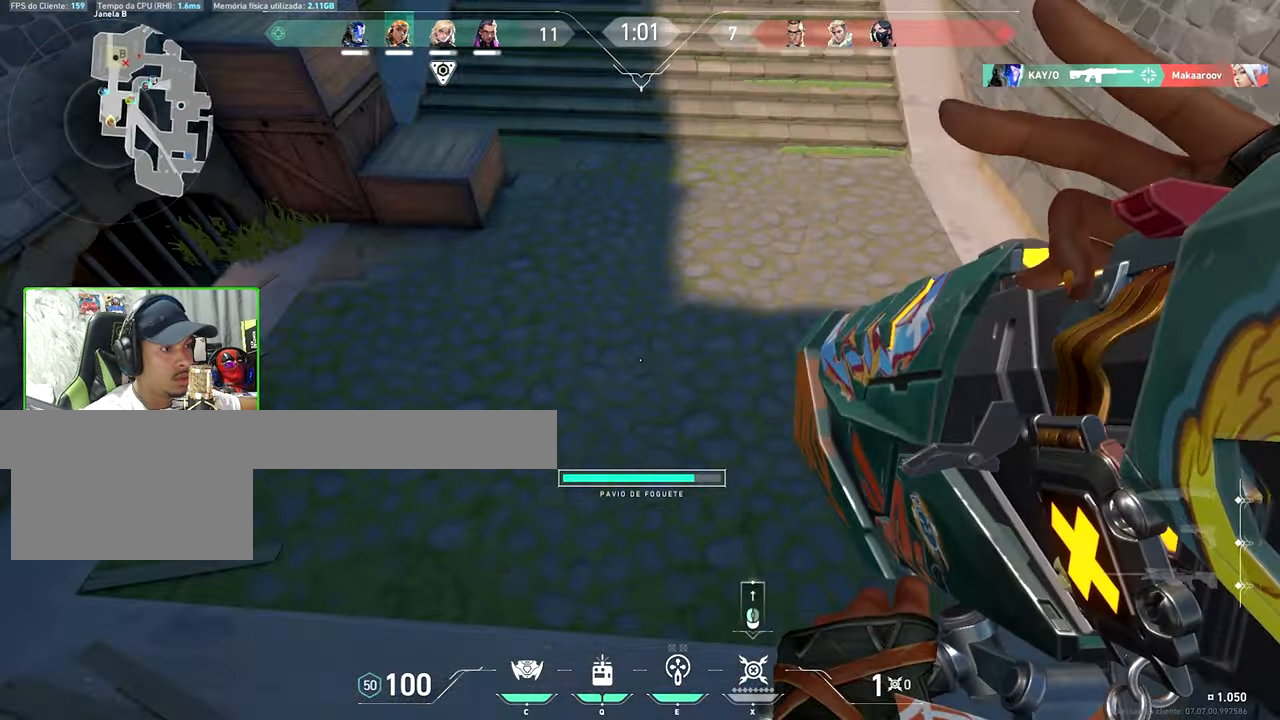
{"keys": ["w"], "mouse": [], "mouse_move": "still", "events": [[17, "space", "up"], [100, "q", "down"], [250, "q", "up"]]}
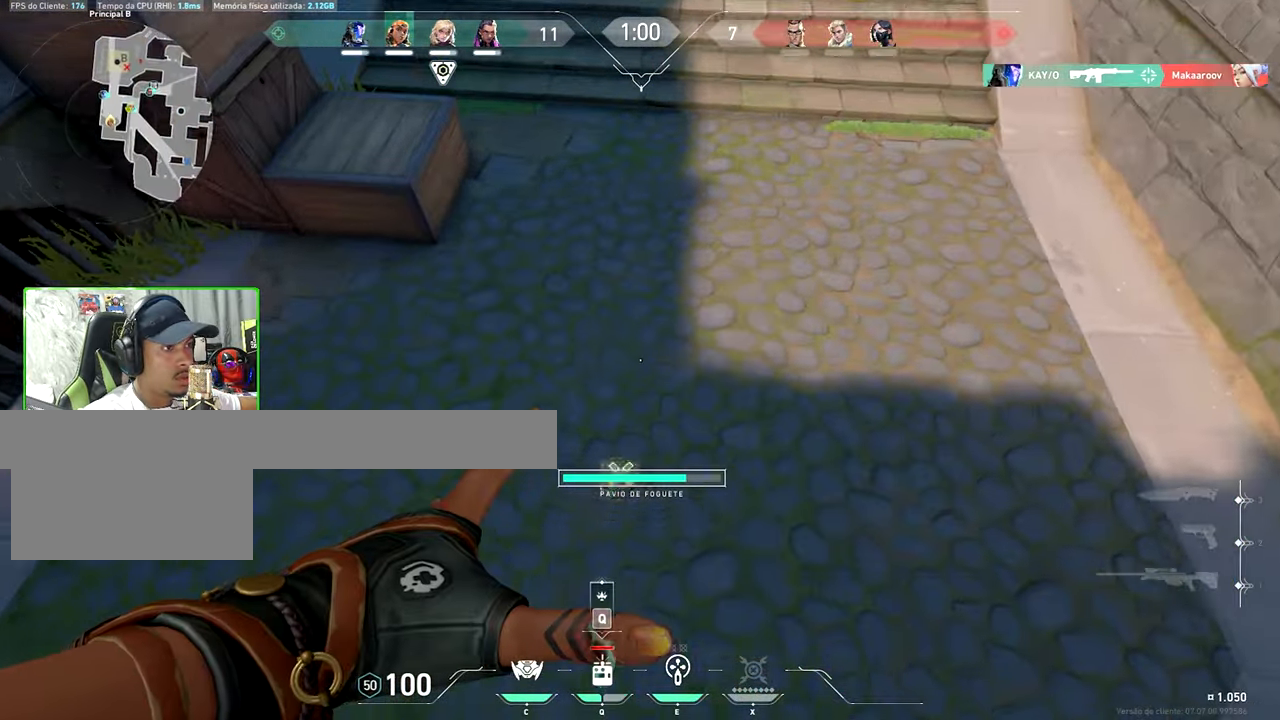
{"keys": ["w"], "mouse": [], "mouse_move": "up", "events": []}
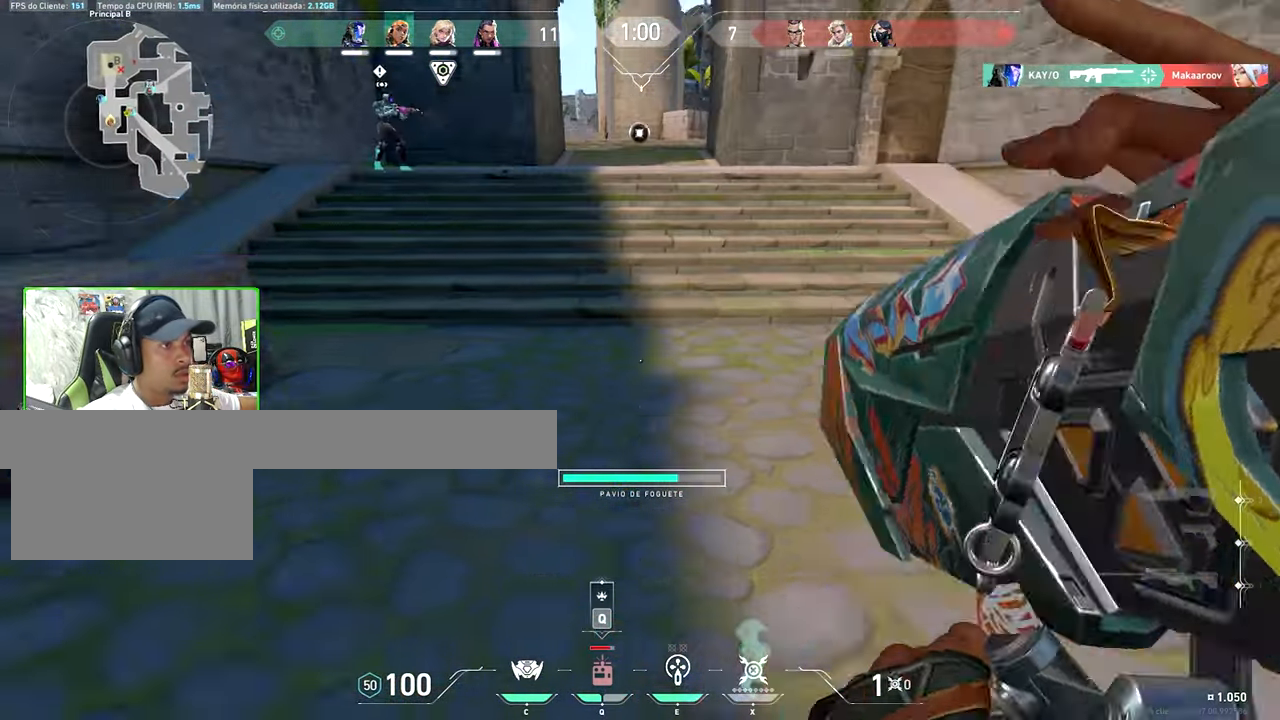
{"keys": ["w"], "mouse": [], "mouse_move": "still", "events": [[367, "space", "down"], [500, "space", "up"]]}
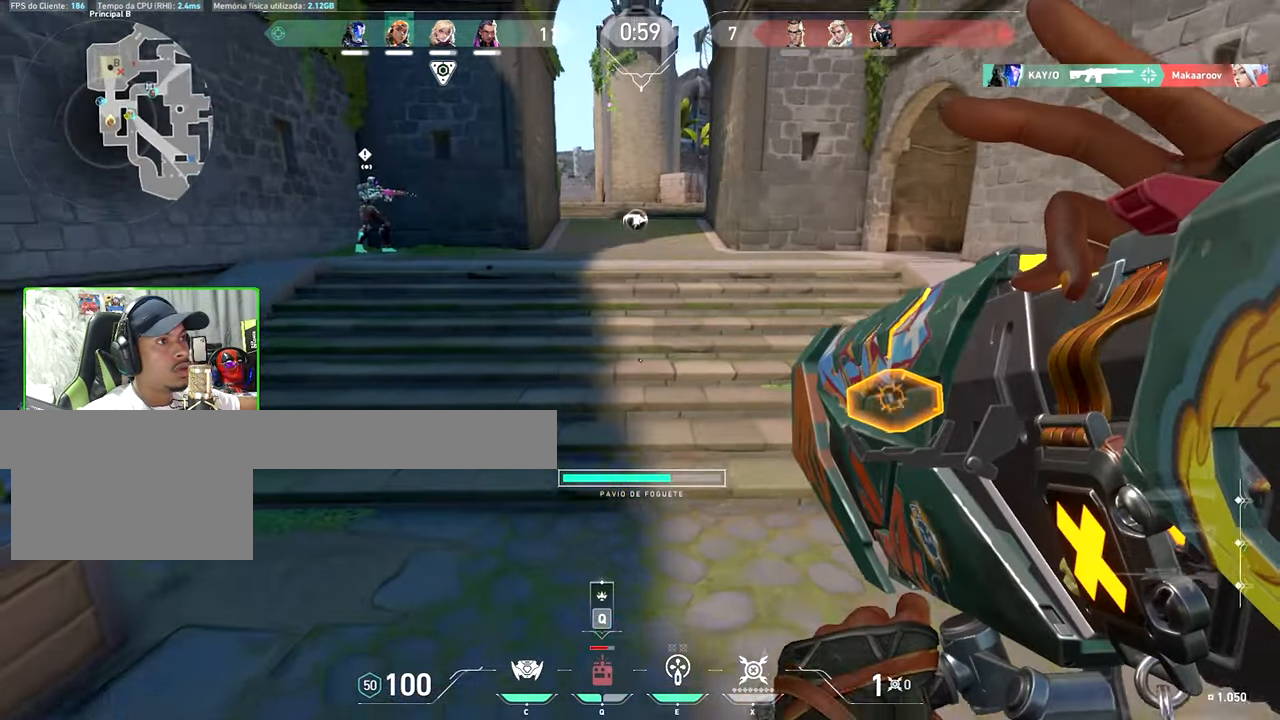
{"keys": ["w"], "mouse": [], "mouse_move": "still", "events": [[200, "q", "down"], [434, "q", "up"]]}
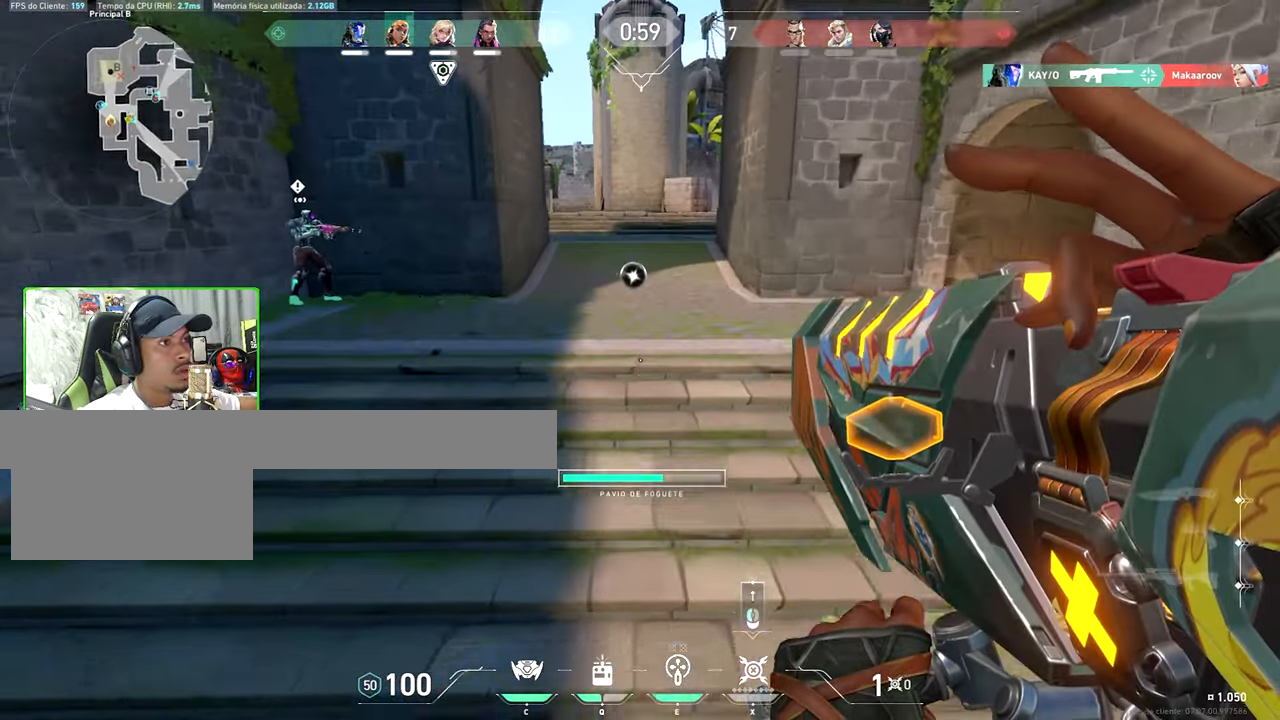
{"keys": ["q", "w"], "mouse": [], "mouse_move": "up", "events": [[250, "q", "down"], [400, "q", "up"], [483, "q", "down"]]}
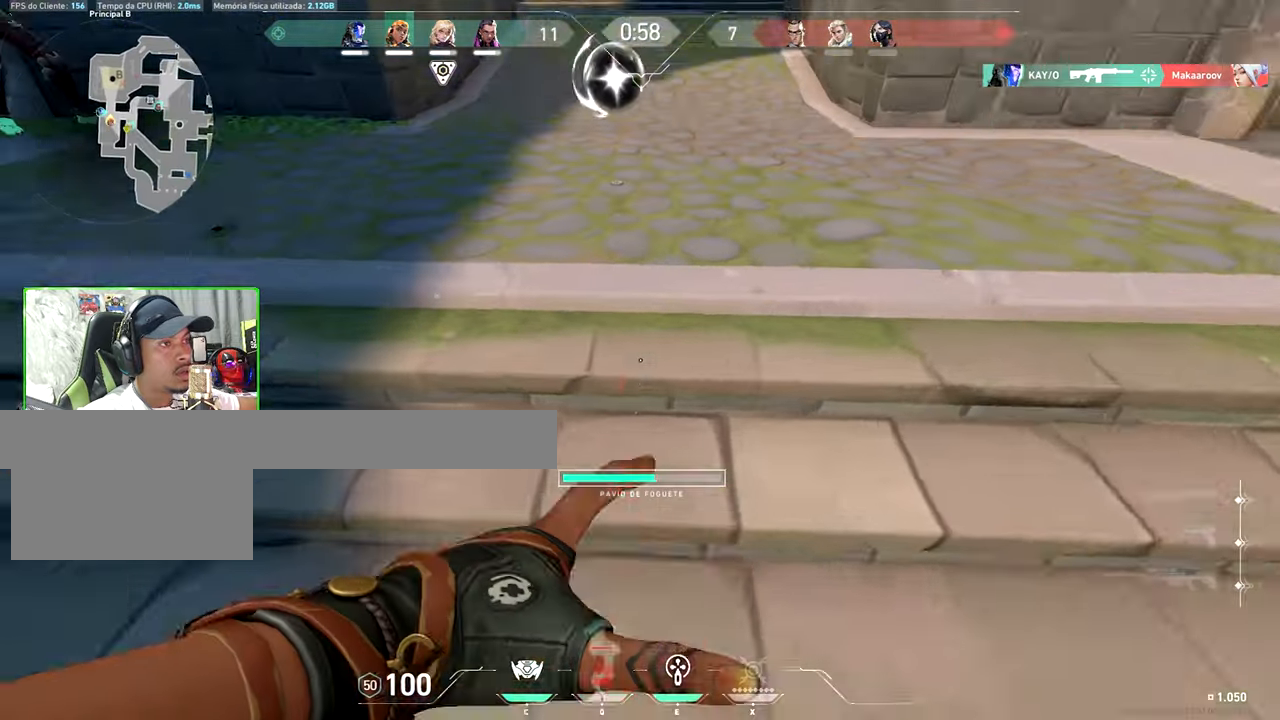
{"keys": ["w"], "mouse": [], "mouse_move": "still", "events": [[83, "q", "up"]]}
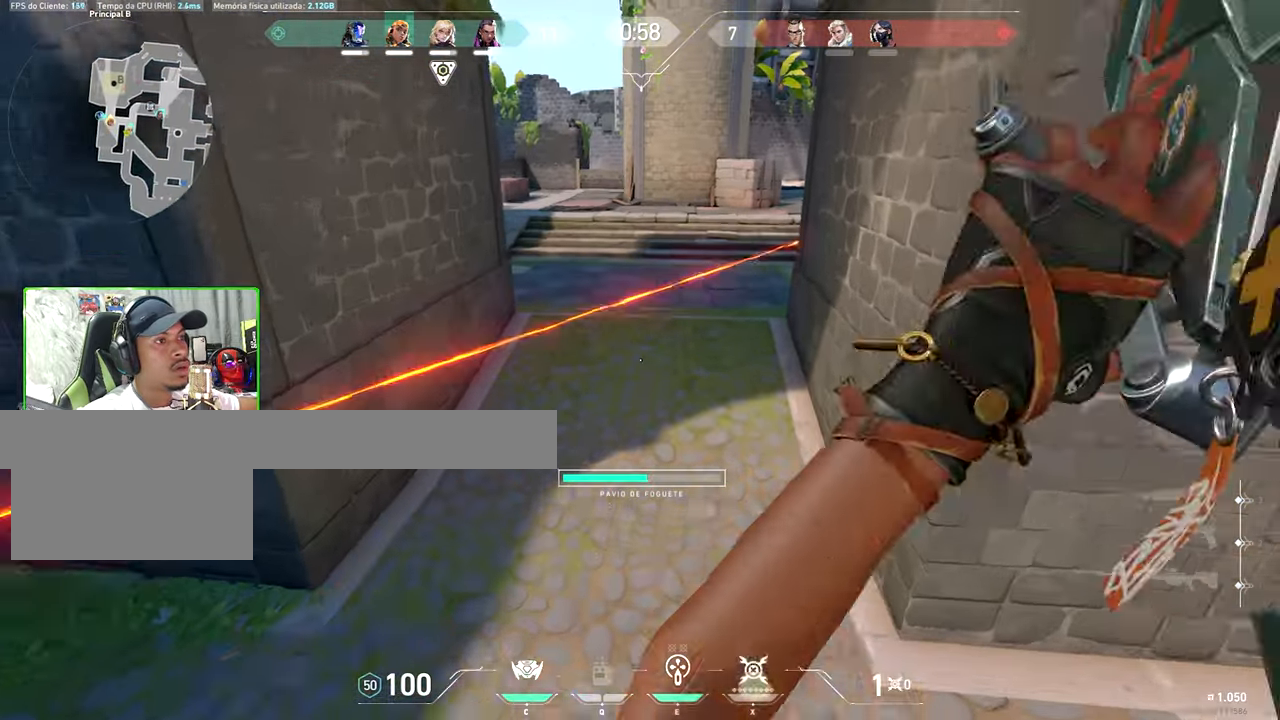
{"keys": ["d", "w"], "mouse": [], "mouse_move": "still", "events": [[16, "d", "down"]]}
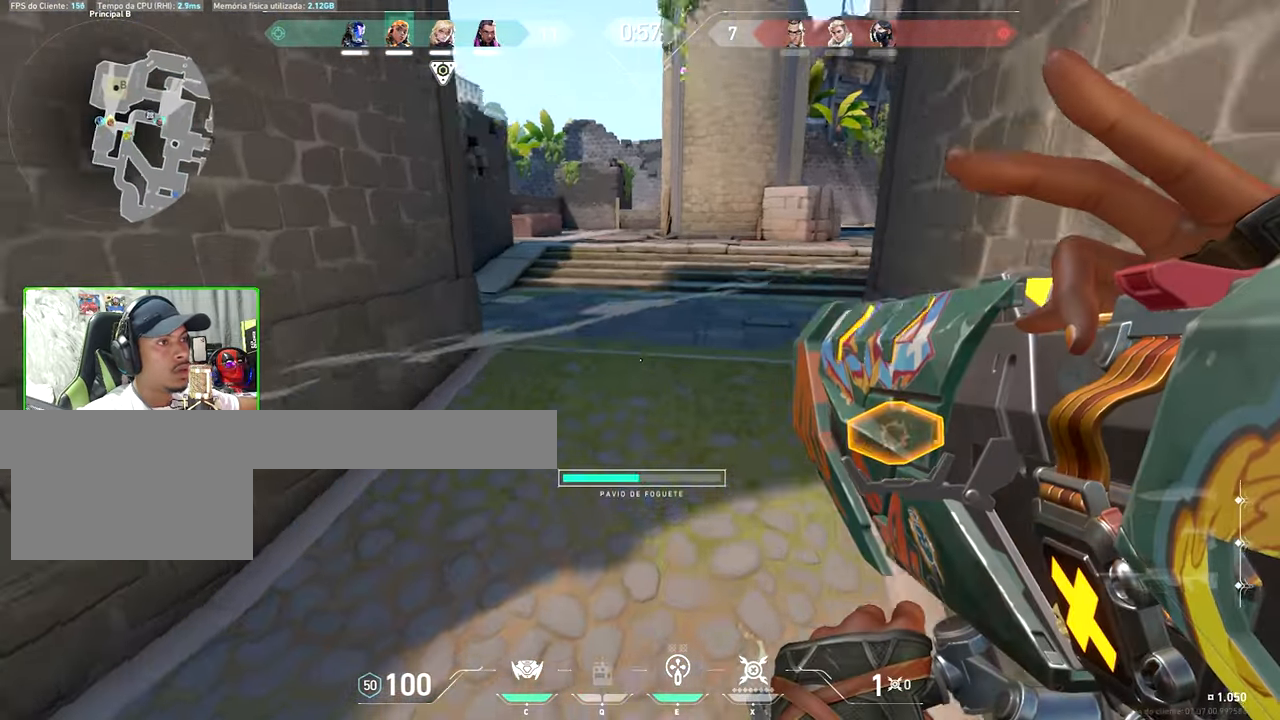
{"keys": ["a"], "mouse": [], "mouse_move": "still", "events": [[266, "a", "down"], [266, "d", "up"], [266, "mouse_left", "down"], [266, "w", "up"], [350, "mouse_left", "up"]]}
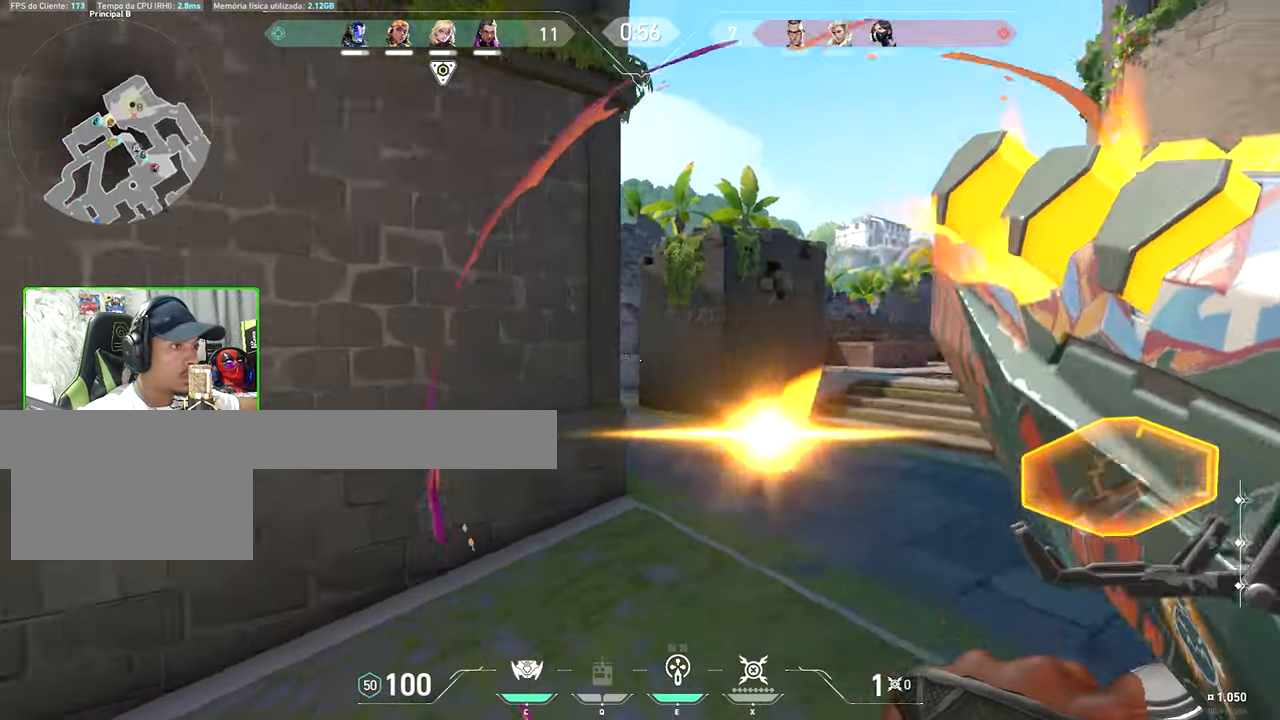
{"keys": ["s"], "mouse": [], "mouse_move": "up-right", "events": [[133, "s", "down"], [216, "a", "up"]]}
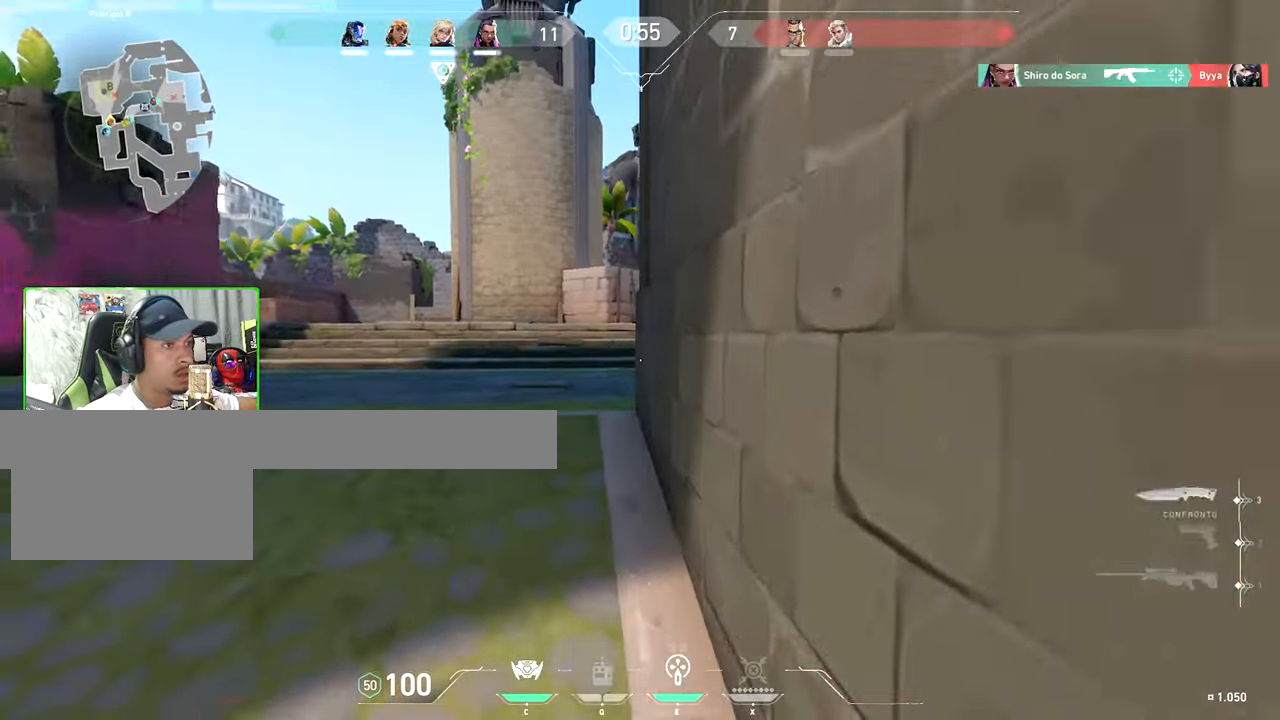
{"keys": ["a"], "mouse": [], "mouse_move": "still"}
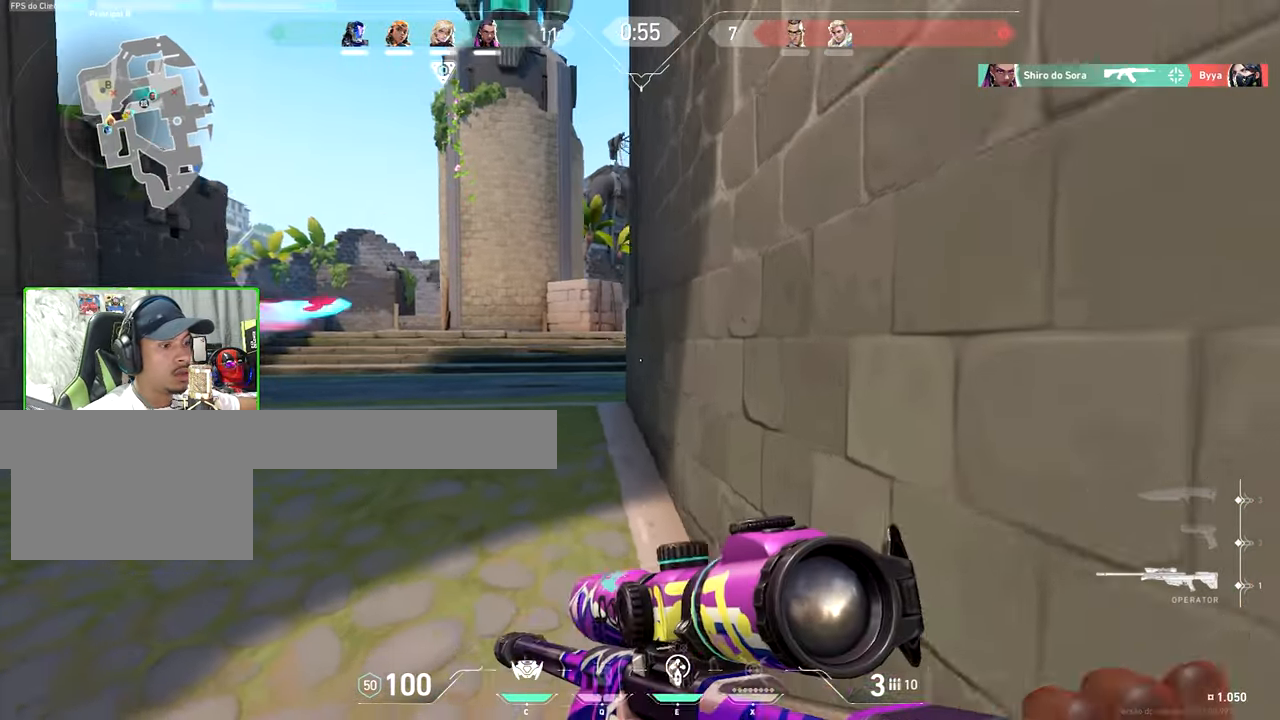
{"keys": ["a"], "mouse": [], "mouse_move": "still", "events": [[200, "a", "up"], [200, "w", "down"], [250, "w", "up"], [300, "d", "down"], [450, "a", "down"], [450, "d", "up"]]}
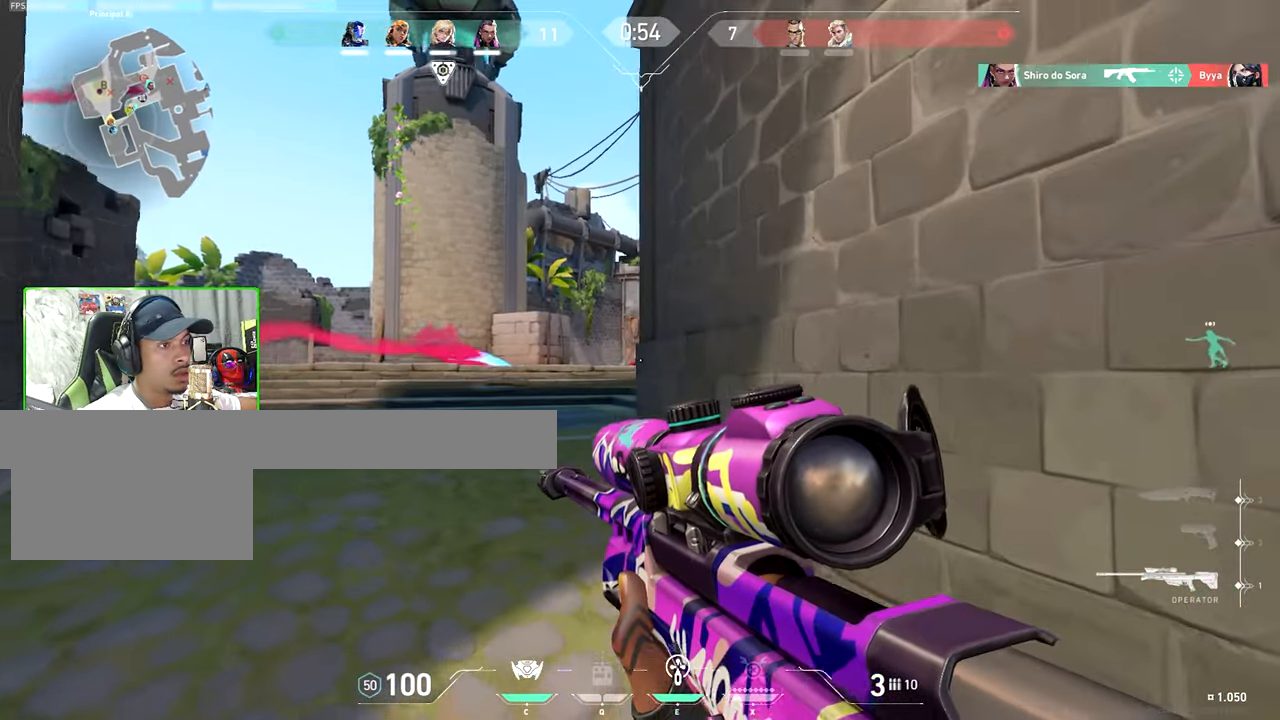
{"keys": [], "mouse": ["right"], "mouse_move": "still", "events": [[83, "a", "up"], [316, "a", "down"], [416, "mouse_right", "down"], [500, "a", "up"]]}
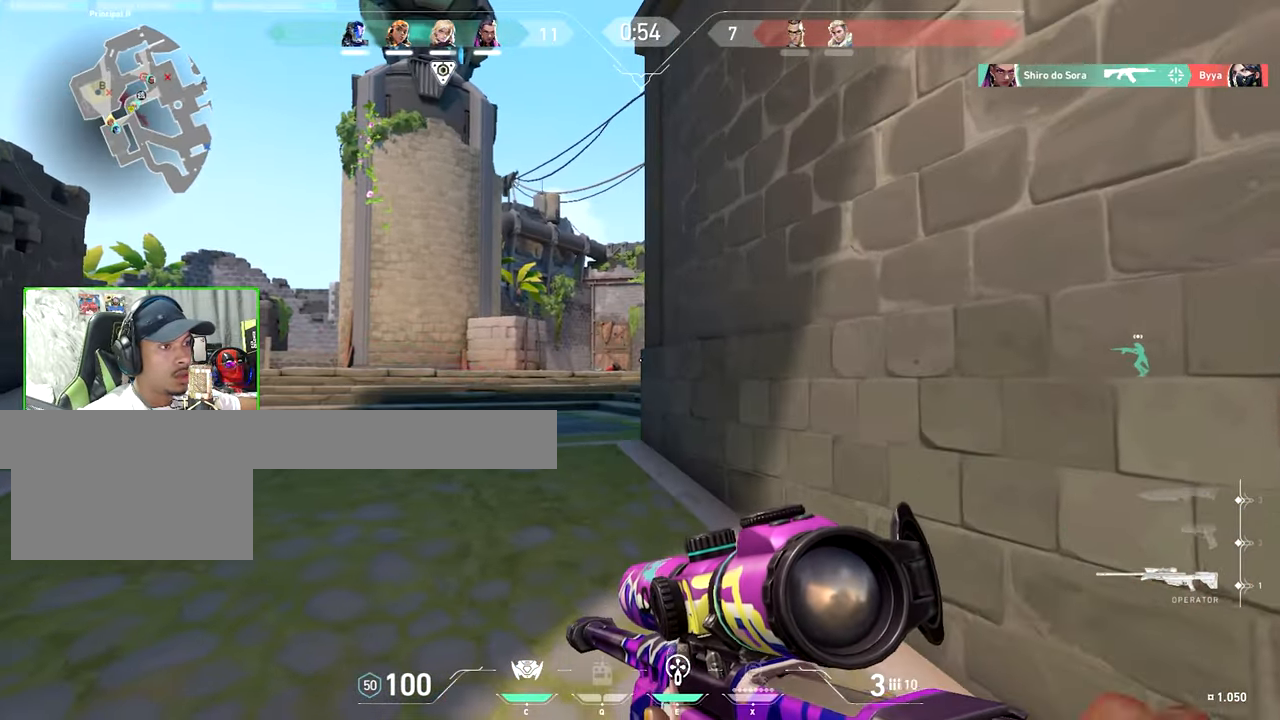
{"keys": ["a"], "mouse": [], "mouse_move": "right", "events": [[100, "mouse_right", "up"], [150, "a", "down"], [283, "mouse_right", "down"], [383, "mouse_right", "up"]]}
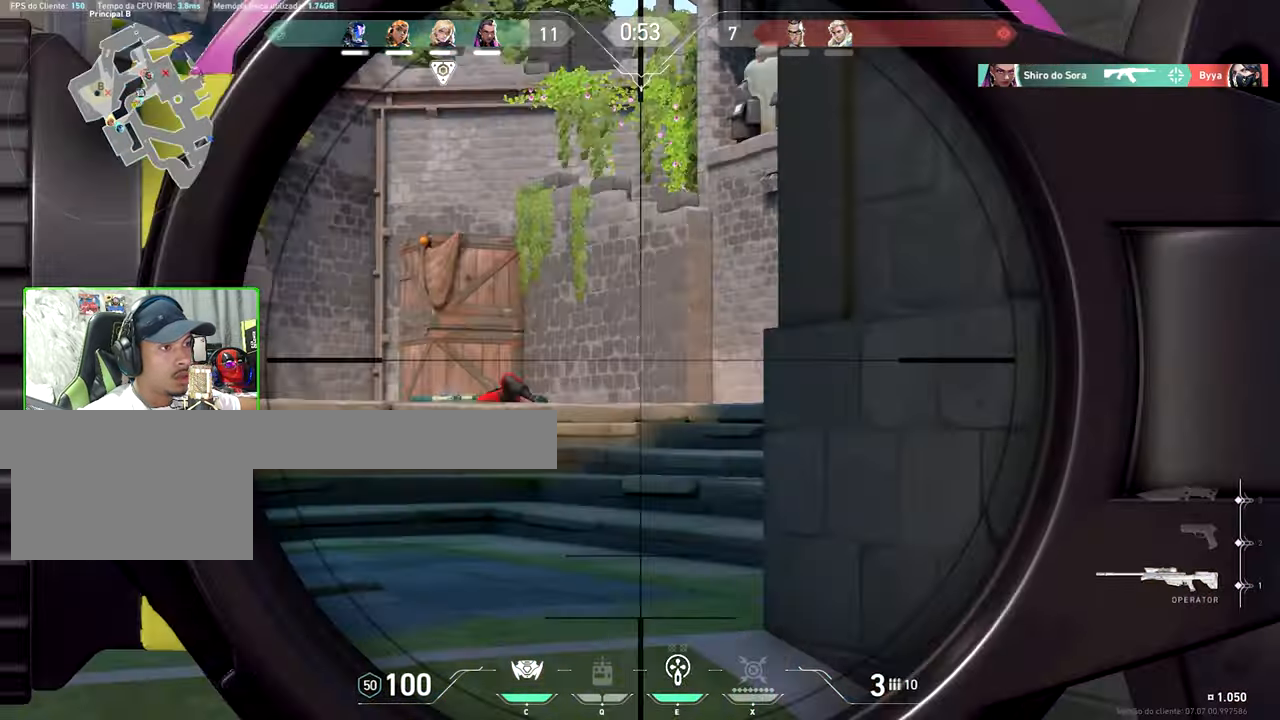
{"keys": ["a", "shift"], "mouse": [], "mouse_move": "still", "events": [[66, "shift", "down"]]}